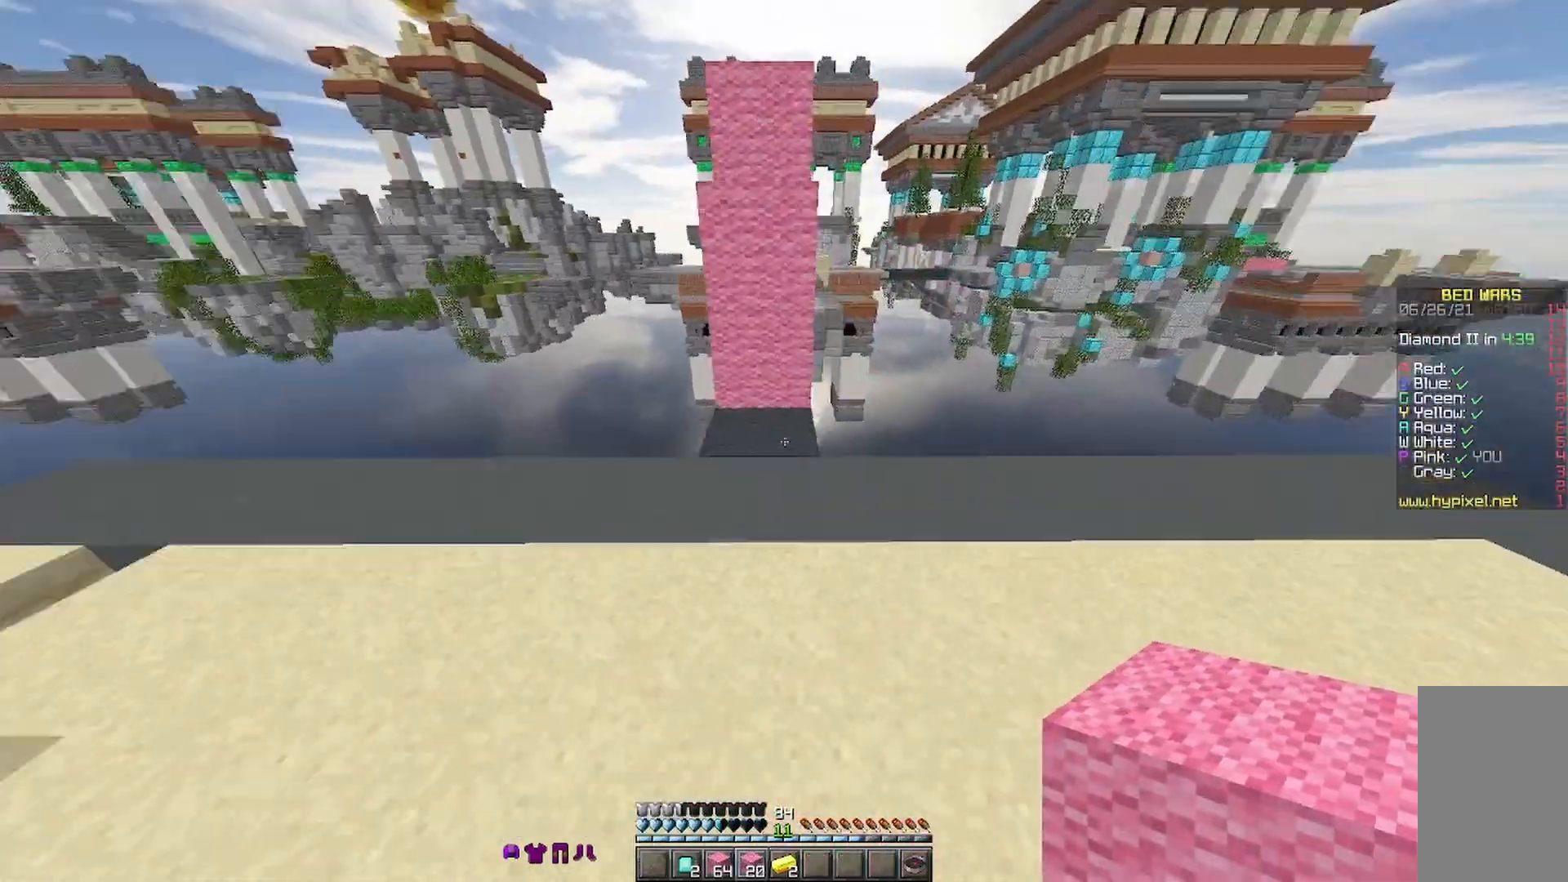
Gameplay with keyboard and mouse; each line is a JSON object with the keys and mouse buttons held at the frame after it. "events" lists presses ("down") and releases ("up") of "a", "d", "s", "space", "w", "mouse_left" and "mouse_right" between this image and that frame as [ms after this image, input, new state], when the widget could be followed in between. "mouse_left", "mouse_right" = the "left", "right" buttons of the "mouse" list. No other keys are recorded. Fast repeated clicks can show as one long hold. Mouse movement is not recorded.
{"keys": ["a", "space", "w"], "mouse": [], "events": [[100, "a", "up"], [100, "mouse_right", "down"], [100, "space", "down"], [133, "mouse_right", "up"], [467, "a", "down"]]}
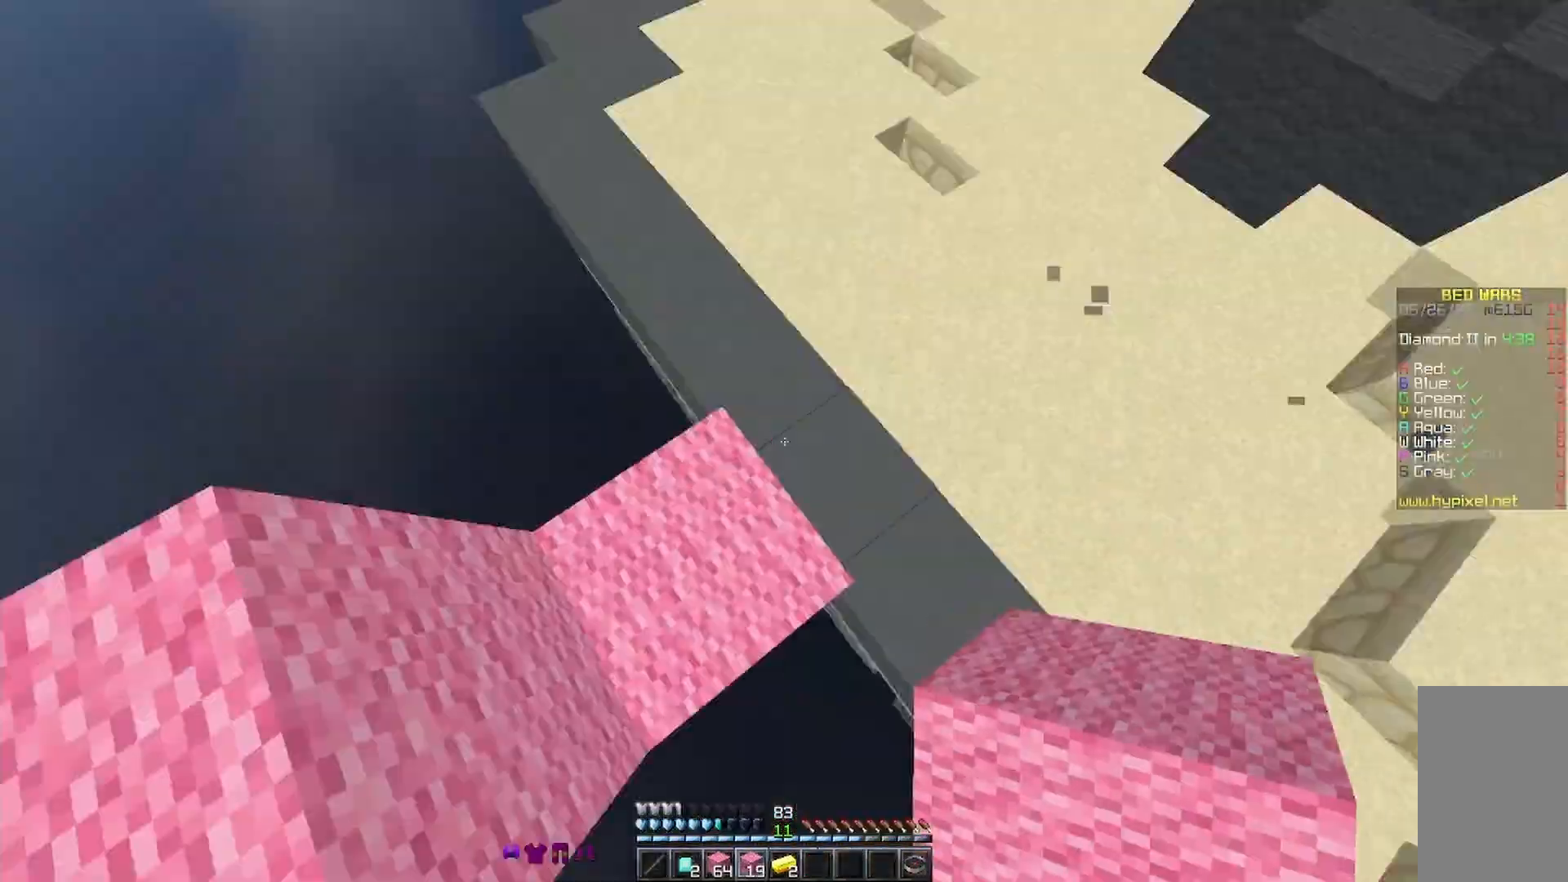
{"keys": ["s"], "mouse": [], "events": [[67, "w", "up"], [233, "s", "down"], [400, "a", "up"], [400, "space", "up"]]}
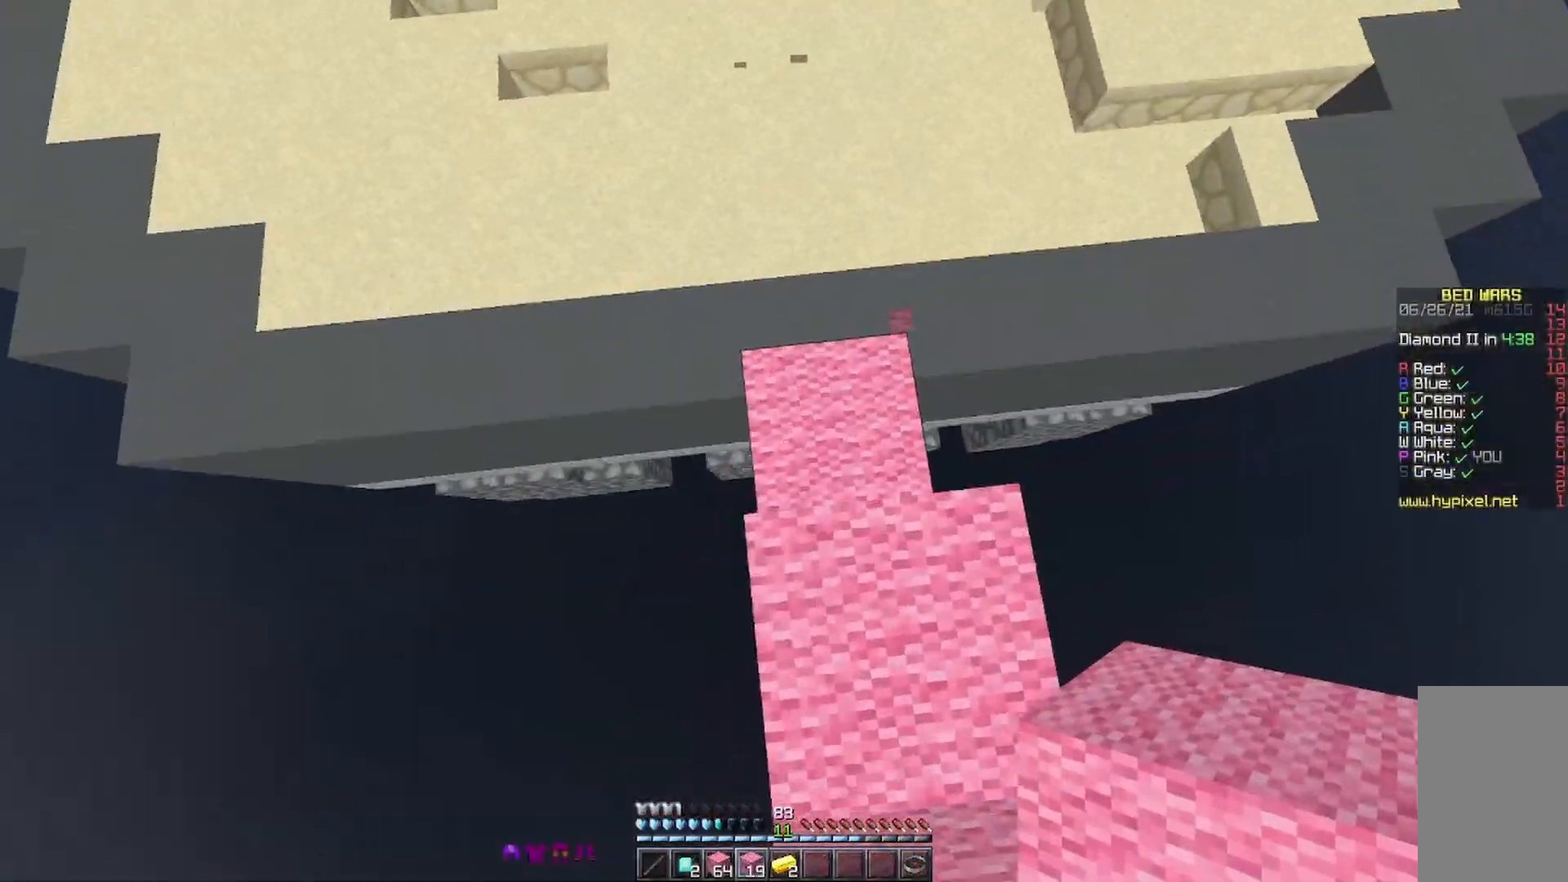
{"keys": [], "mouse": [], "events": [[33, "space", "down"], [67, "d", "down"], [233, "mouse_right", "down"], [300, "mouse_right", "up"], [333, "mouse_right", "down"], [367, "mouse_right", "up"], [433, "d", "up"], [500, "s", "up"], [500, "space", "up"]]}
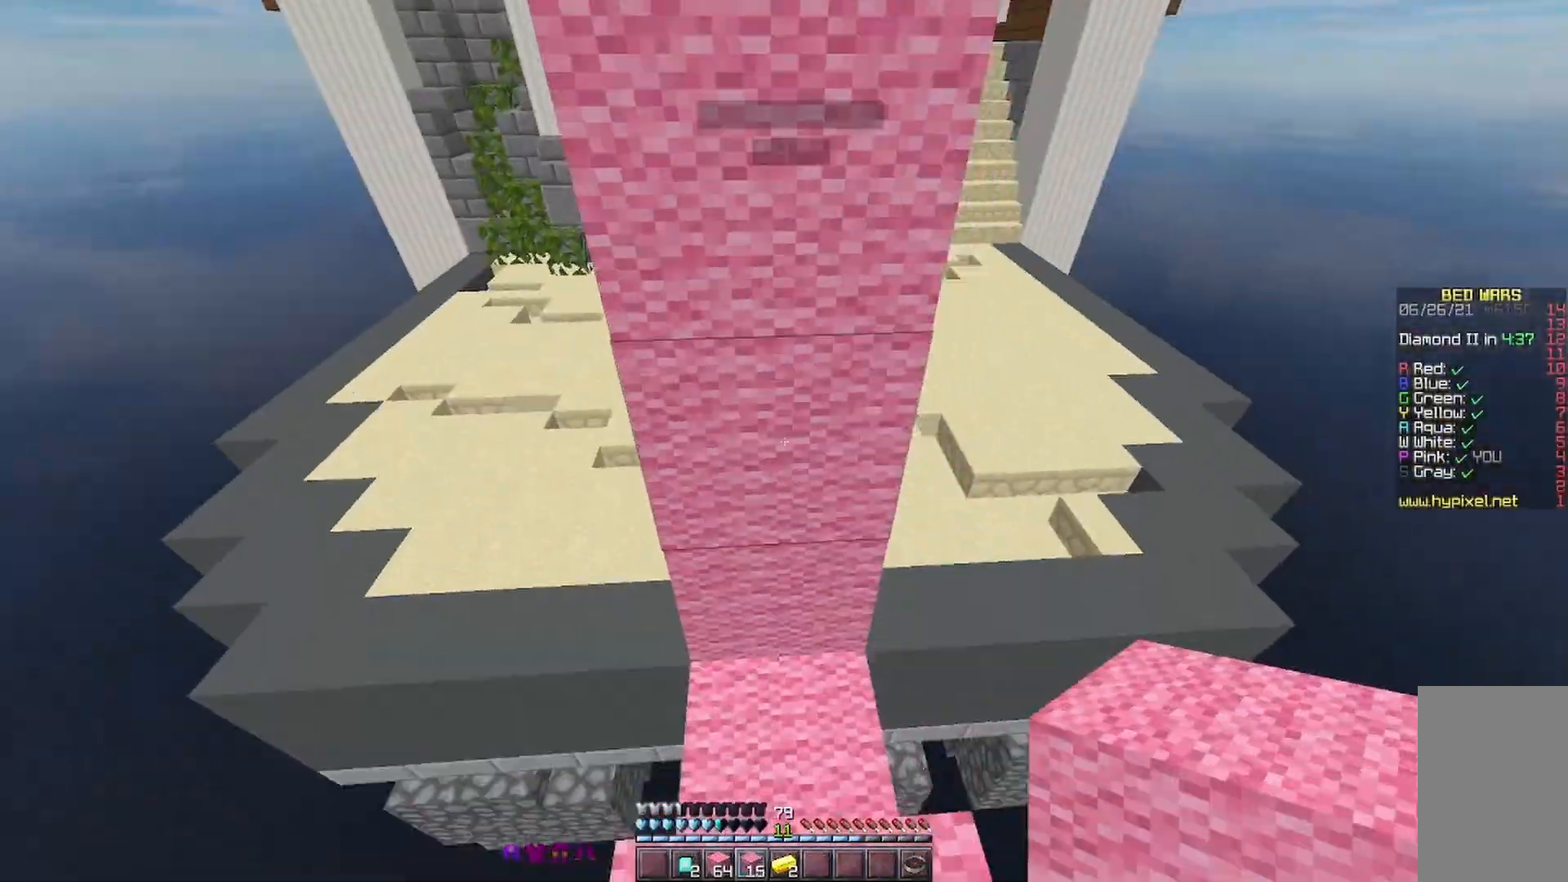
{"keys": ["space", "w"], "mouse": [], "events": [[333, "a", "down"], [367, "w", "down"], [467, "a", "up"], [467, "space", "down"]]}
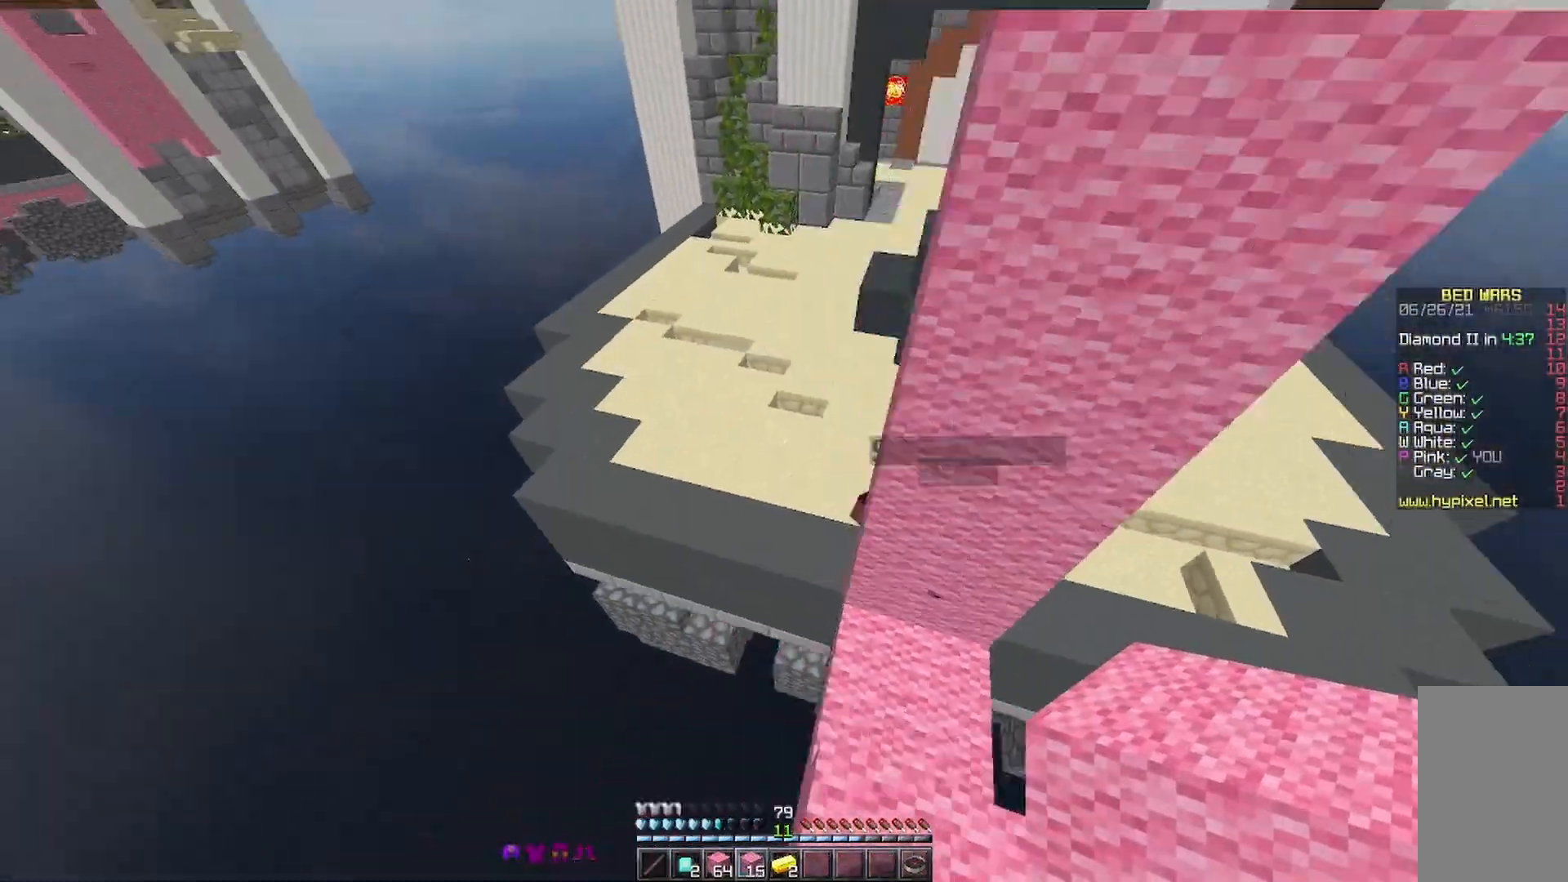
{"keys": ["a", "w"], "mouse": [], "events": [[167, "space", "up"], [467, "a", "down"]]}
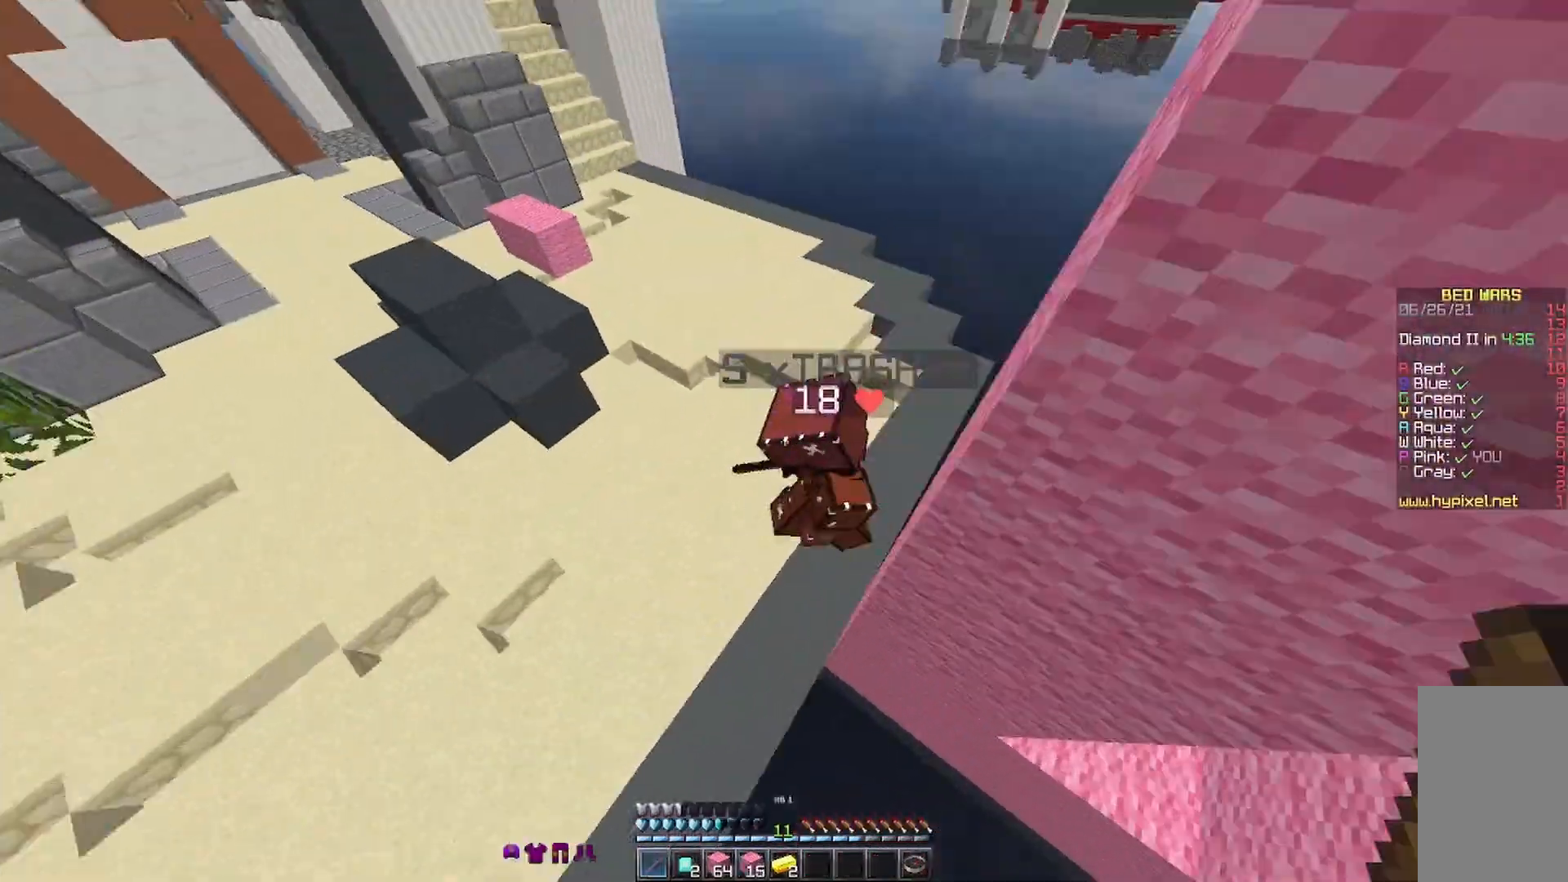
{"keys": ["w"], "mouse": [], "events": [[200, "mouse_left", "down"], [233, "a", "up"], [233, "mouse_left", "up"], [333, "mouse_left", "down"], [467, "mouse_left", "up"]]}
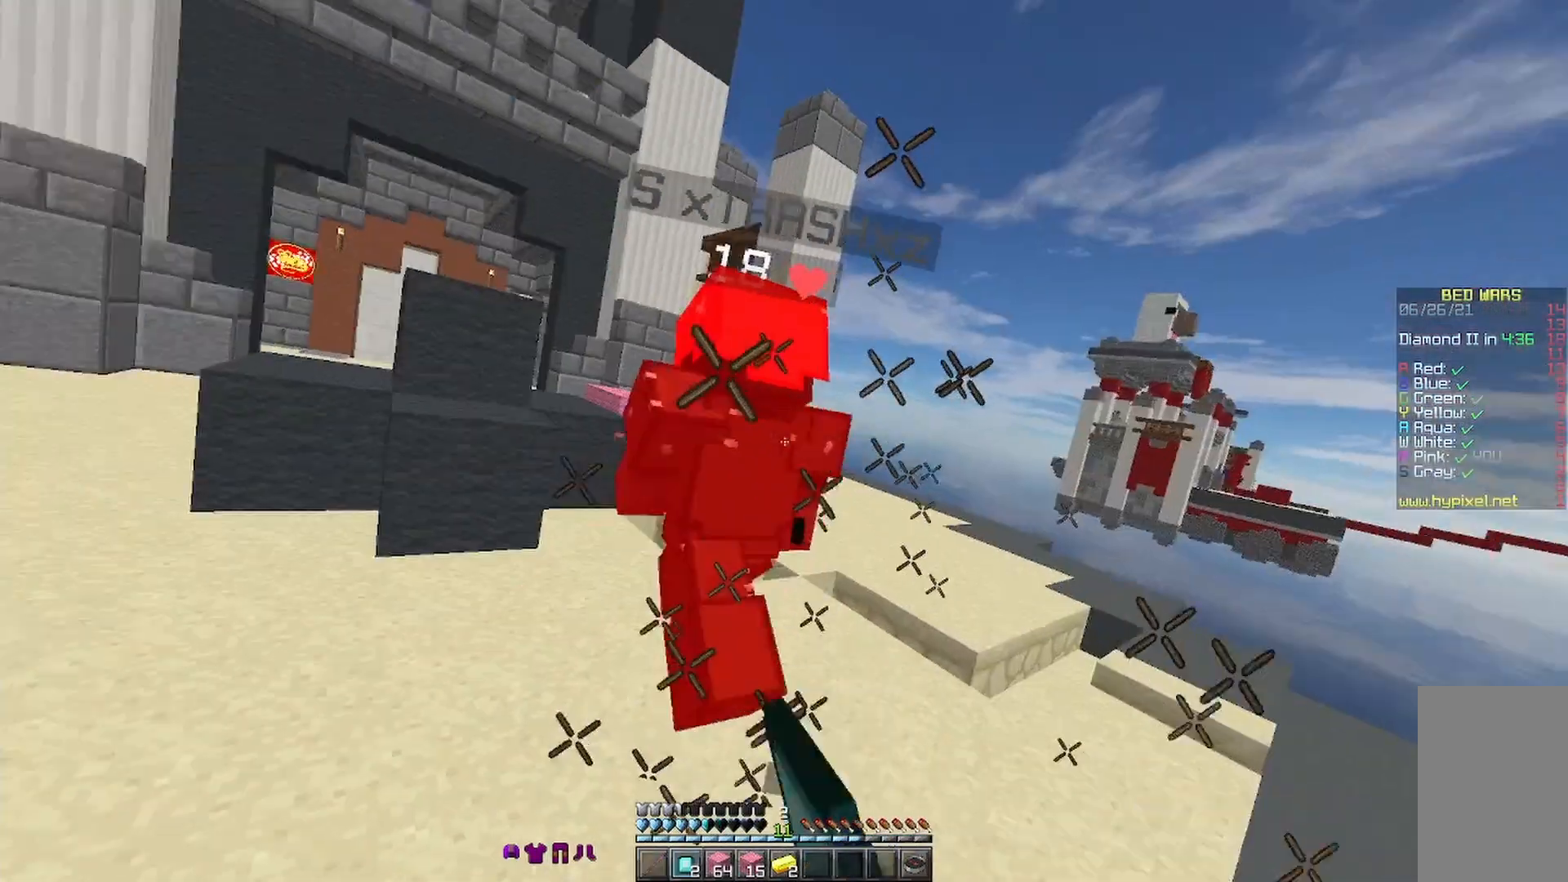
{"keys": ["w"], "mouse": [], "events": [[133, "mouse_left", "down"], [200, "mouse_left", "up"], [233, "mouse_left", "down"], [267, "mouse_left", "up"], [300, "mouse_left", "down"], [467, "mouse_left", "up"]]}
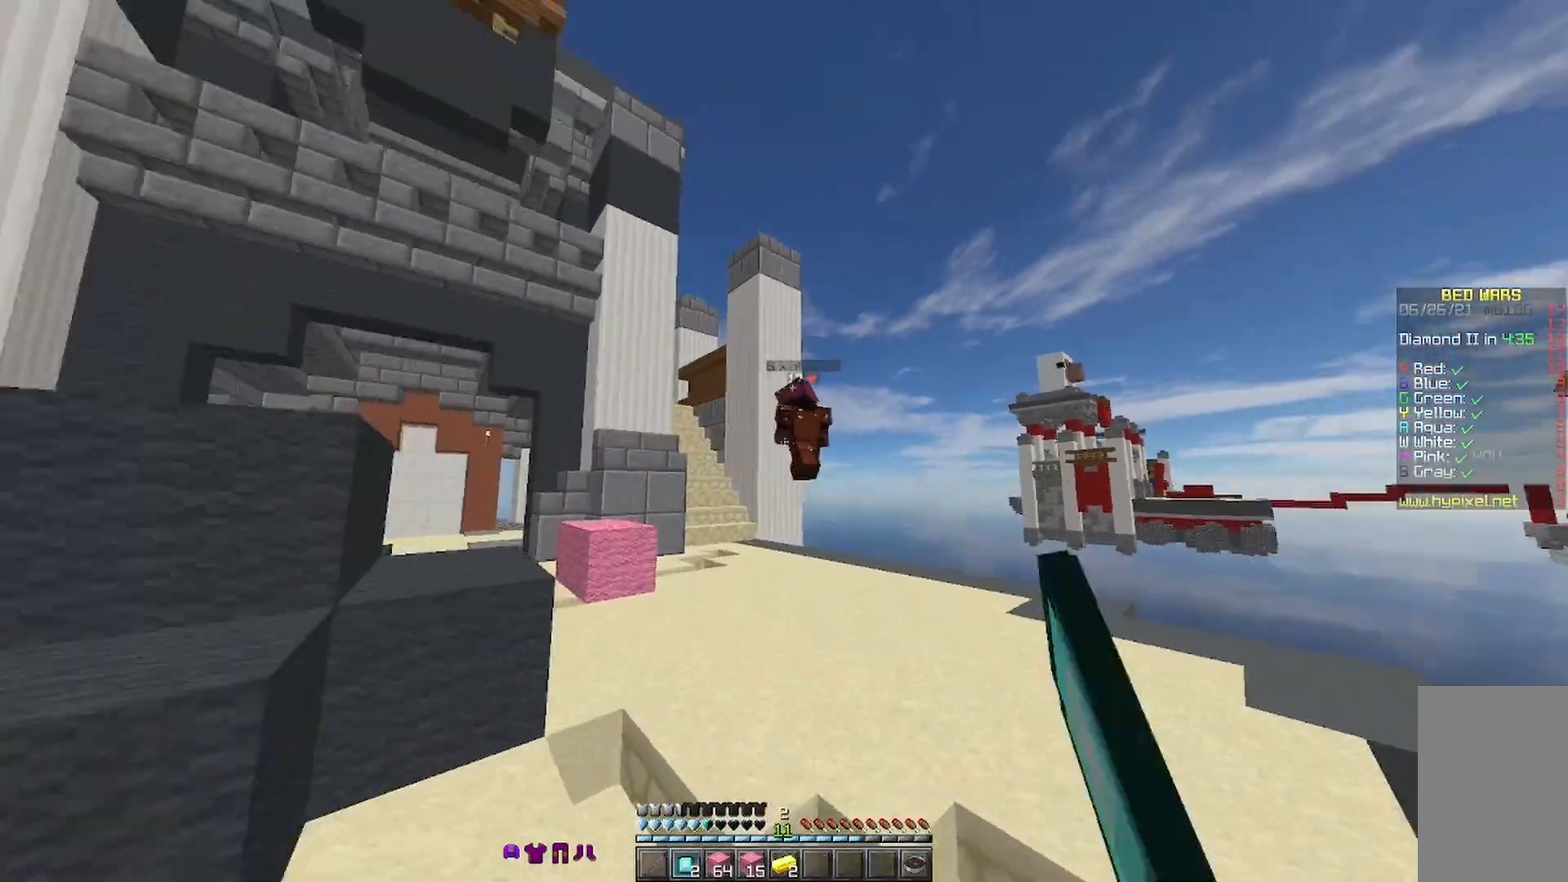
{"keys": ["a", "w"], "mouse": [], "events": [[333, "a", "down"]]}
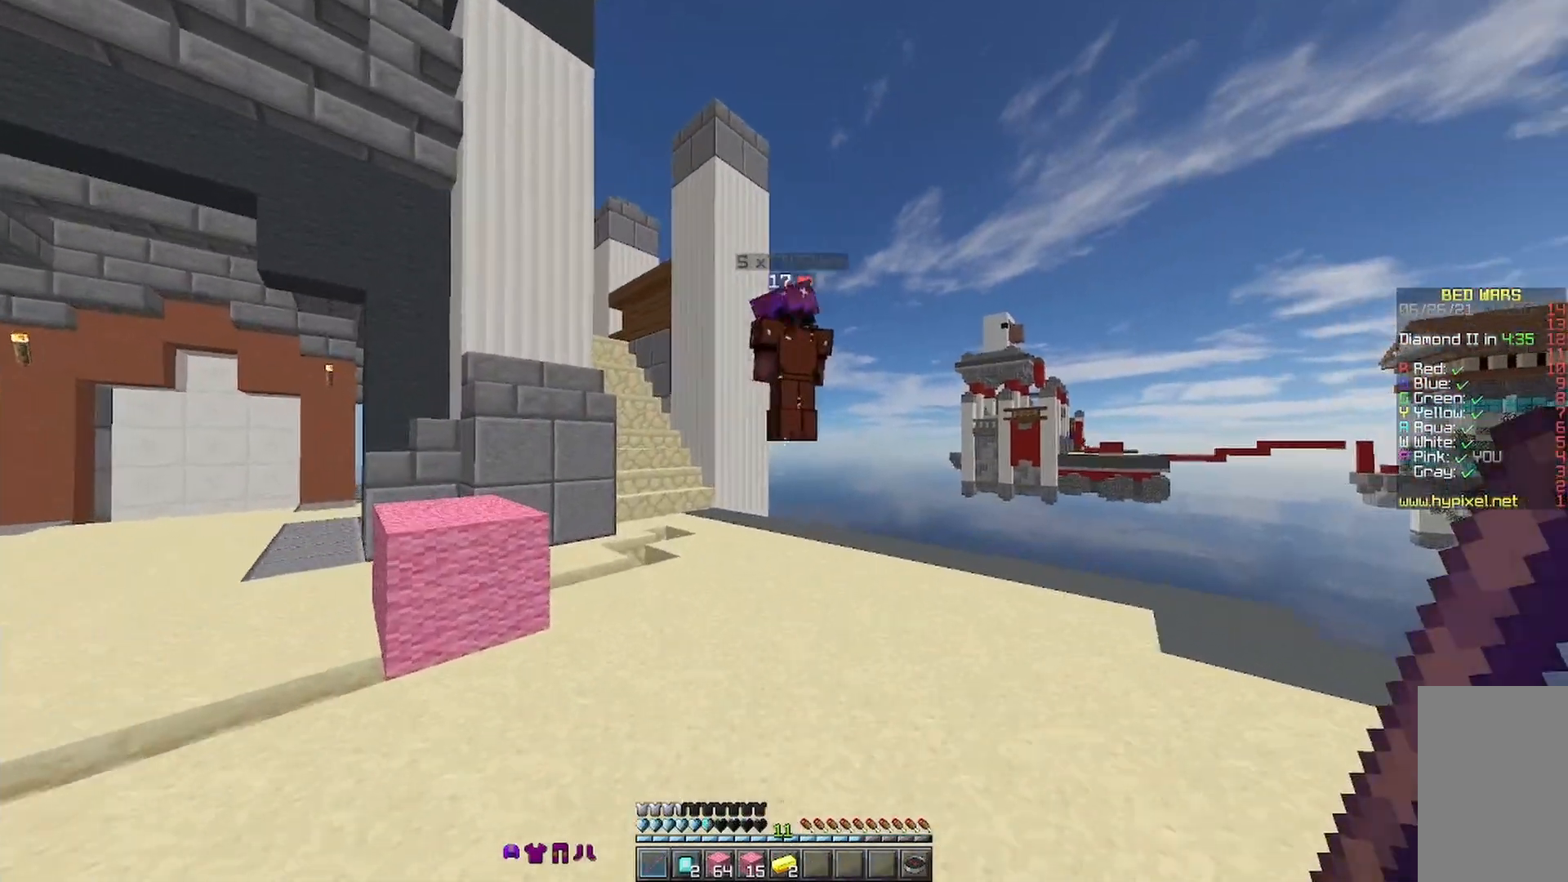
{"keys": ["a", "w"], "mouse": [], "events": [[33, "a", "up"], [467, "a", "down"]]}
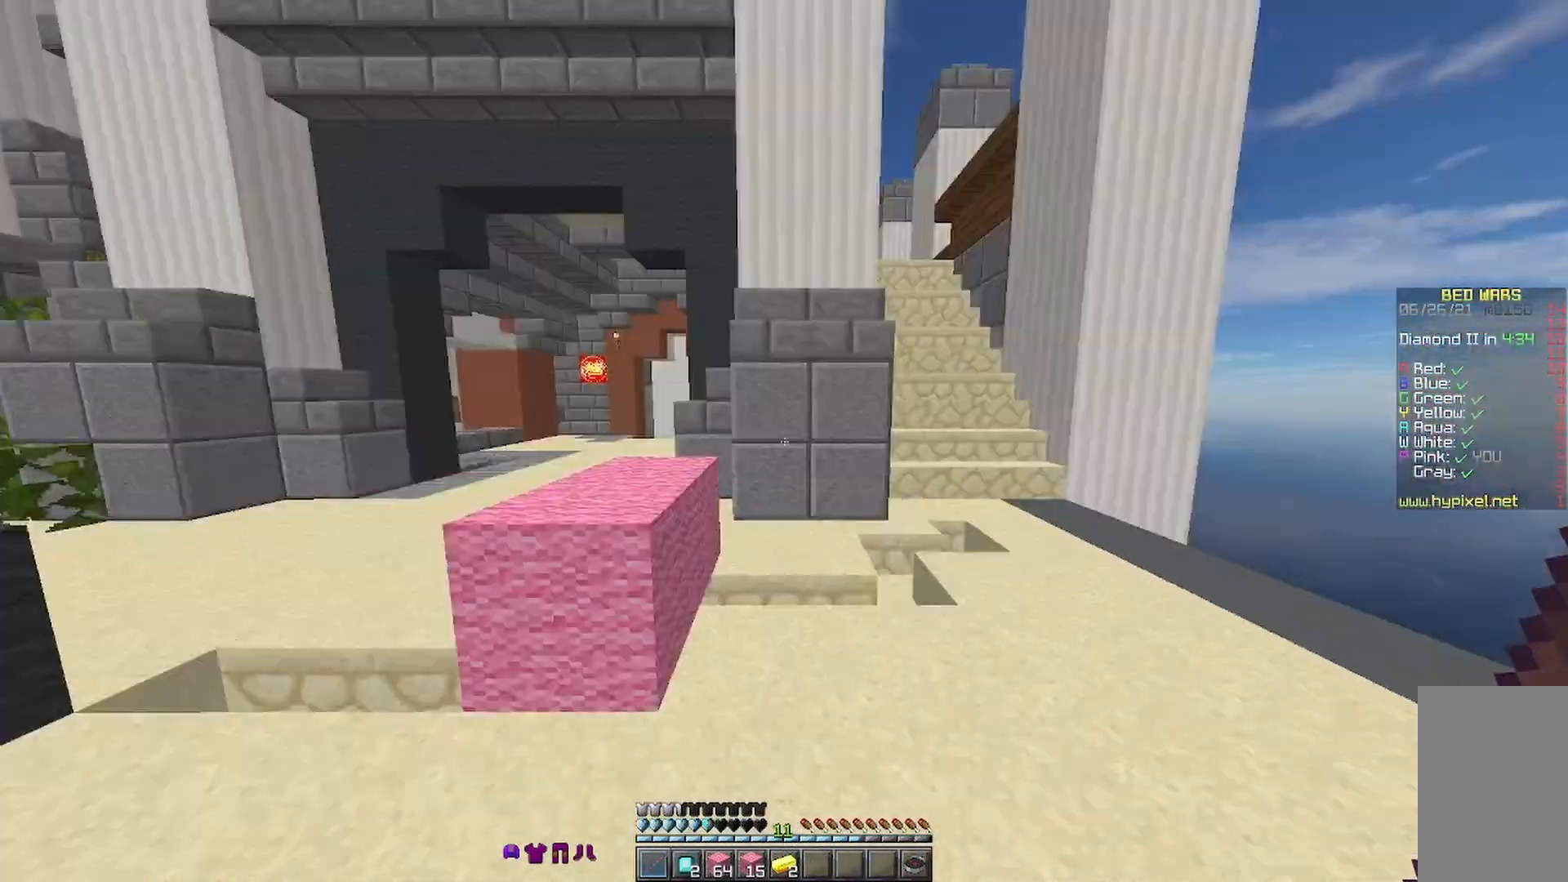
{"keys": ["a"], "mouse": ["left"], "events": [[467, "mouse_left", "down"], [467, "w", "up"]]}
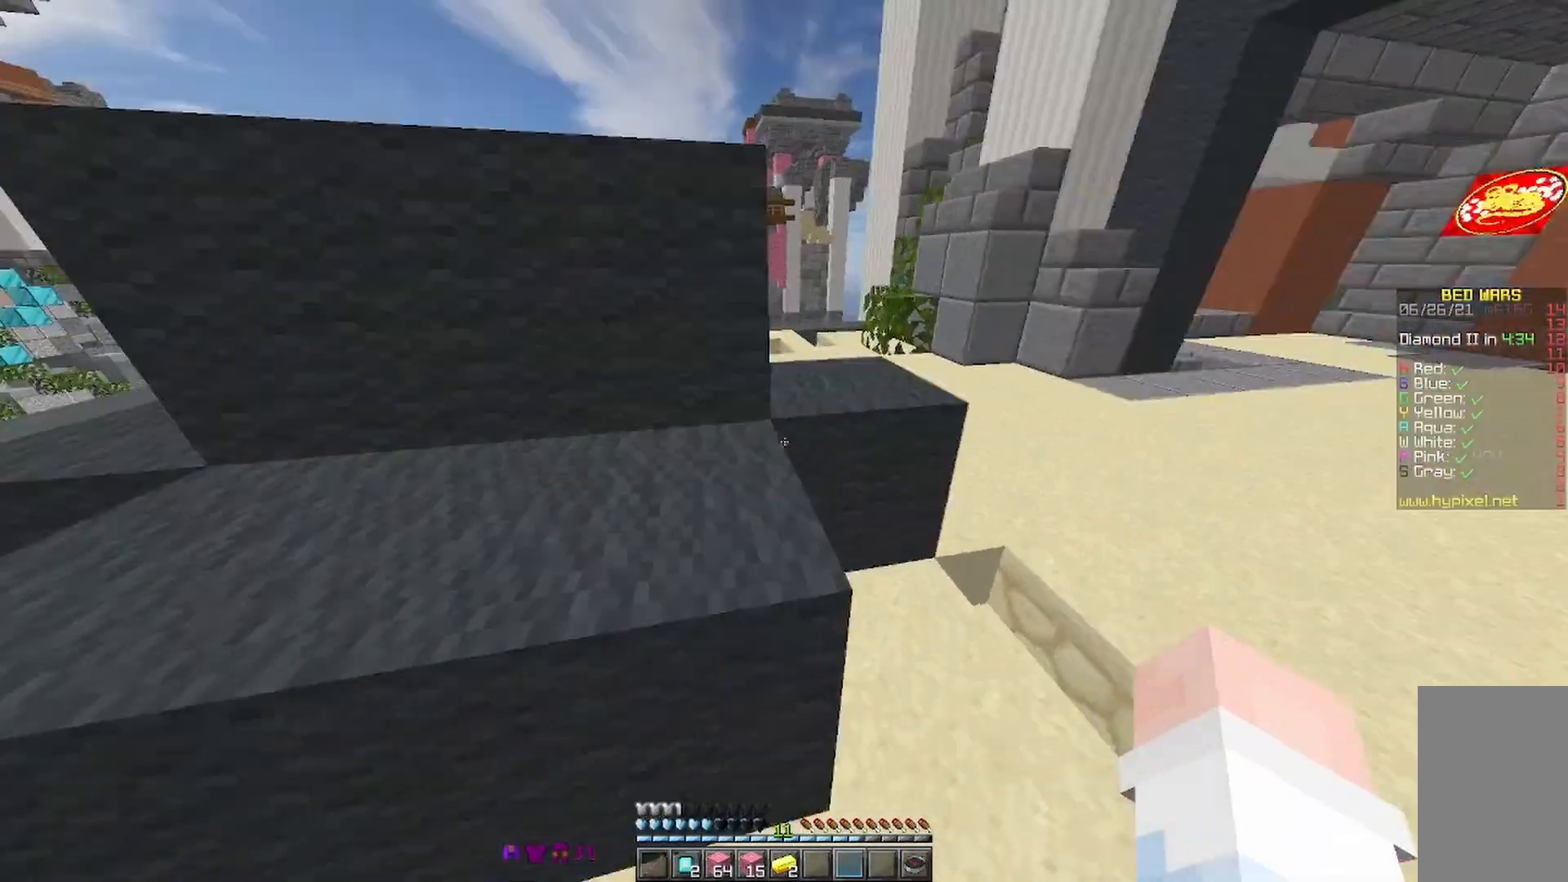
{"keys": [], "mouse": ["left"], "events": [[33, "a", "up"]]}
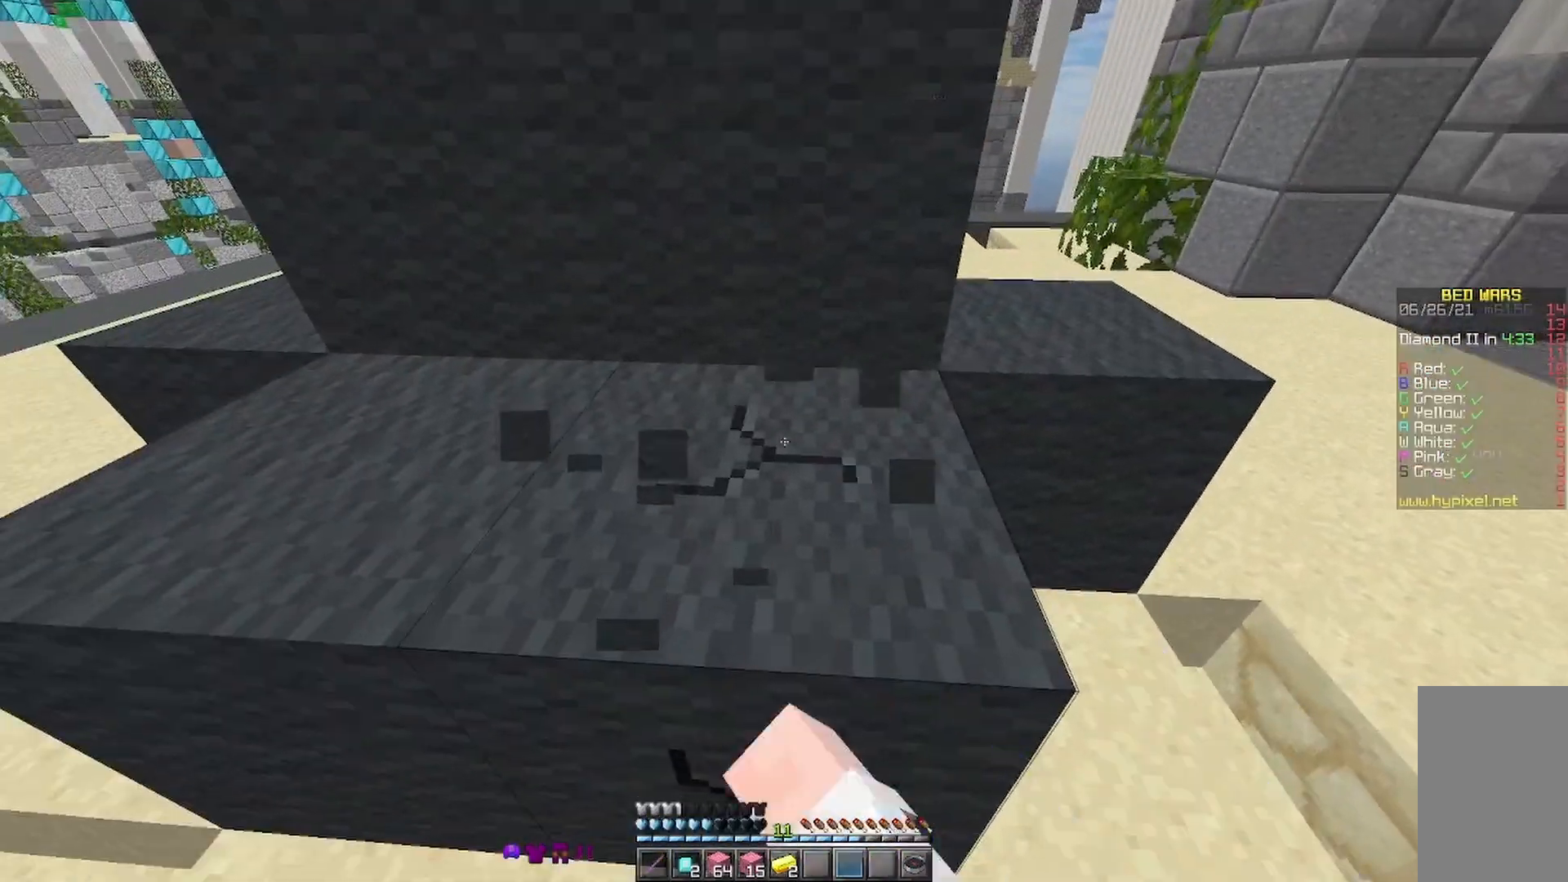
{"keys": [], "mouse": ["left"], "events": []}
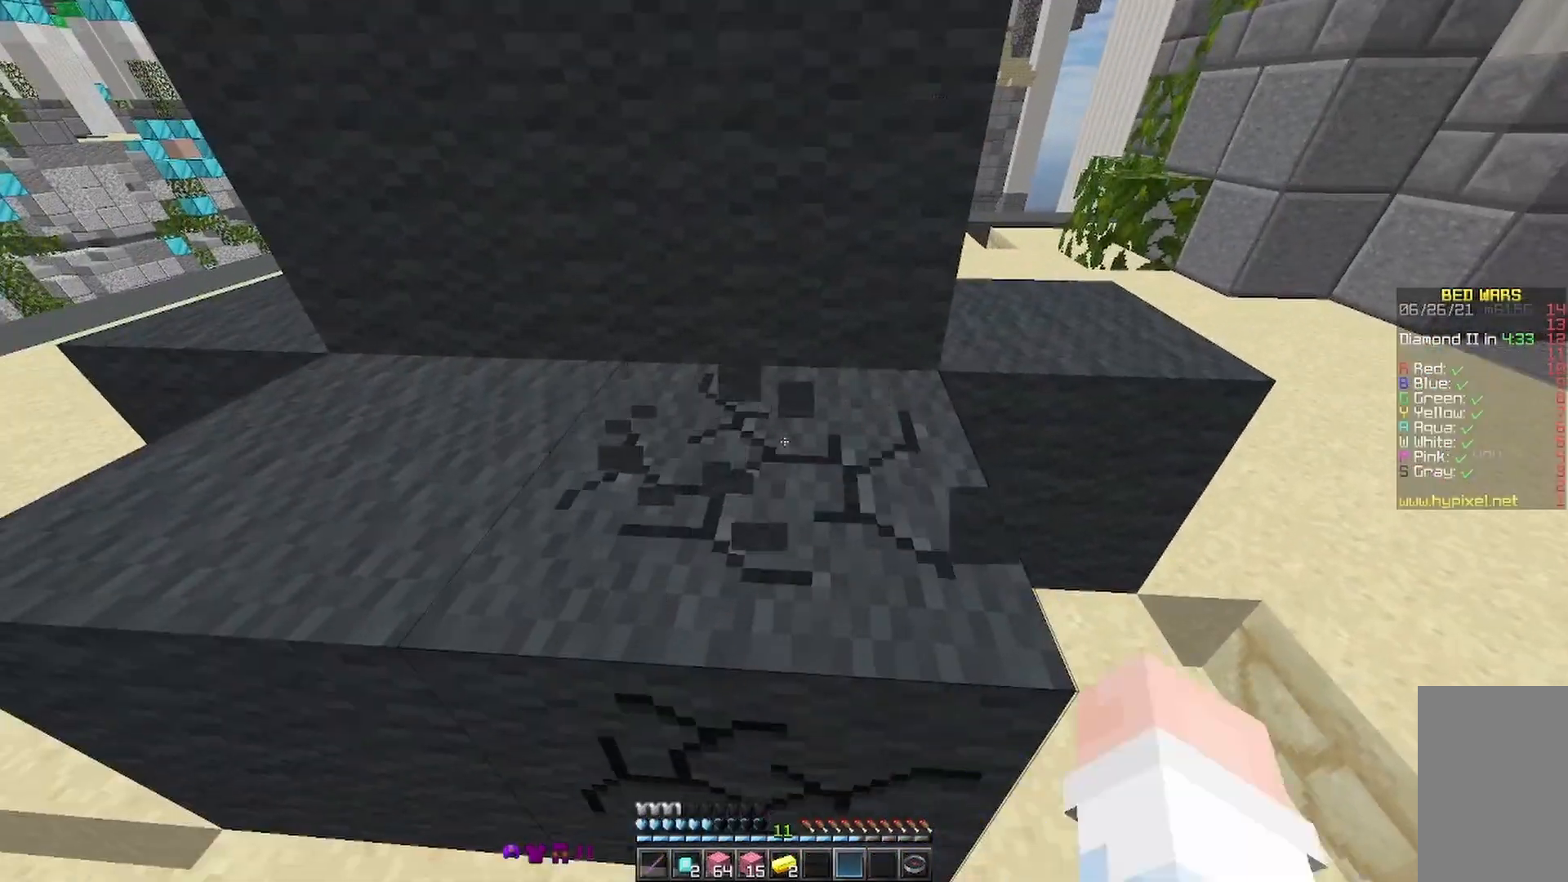
{"keys": [], "mouse": ["left"], "events": []}
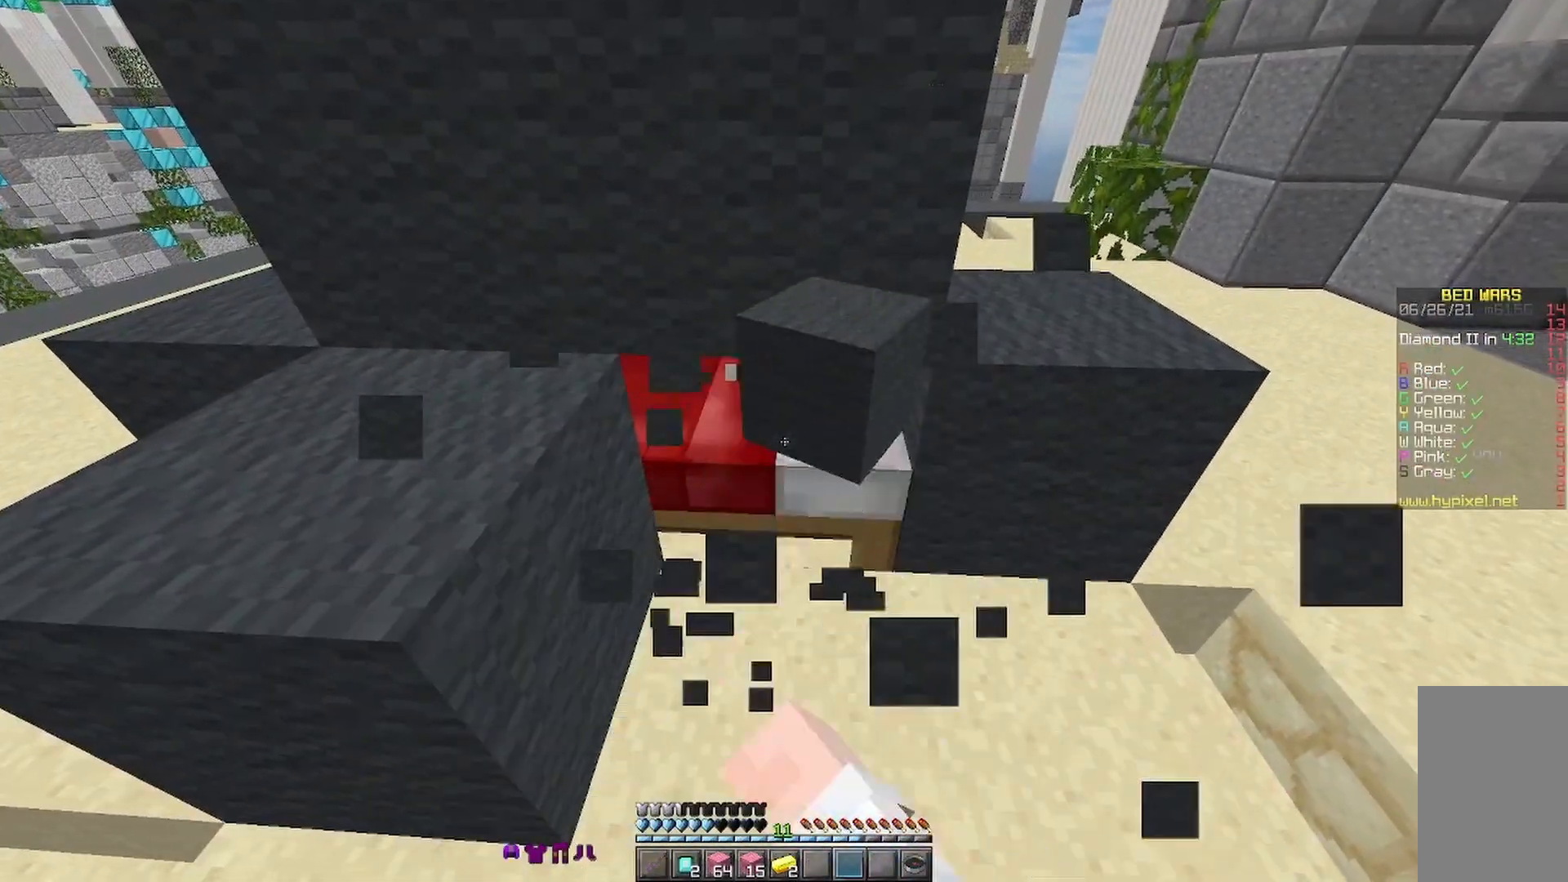
{"keys": ["w"], "mouse": ["left"], "events": [[367, "w", "down"]]}
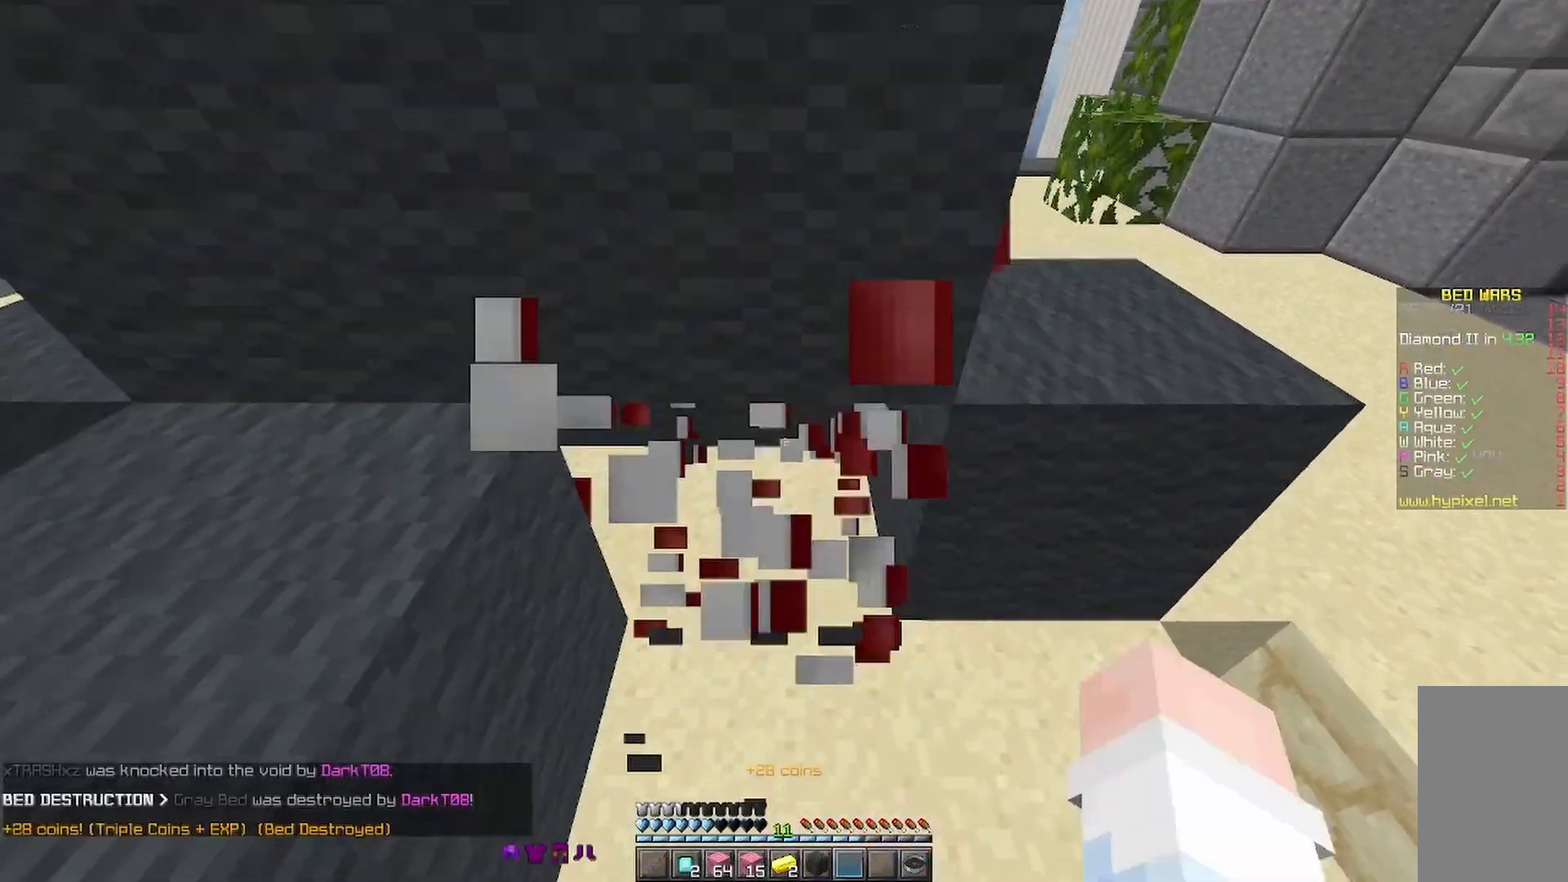
{"keys": [], "mouse": [], "events": [[33, "mouse_left", "up"], [33, "w", "up"]]}
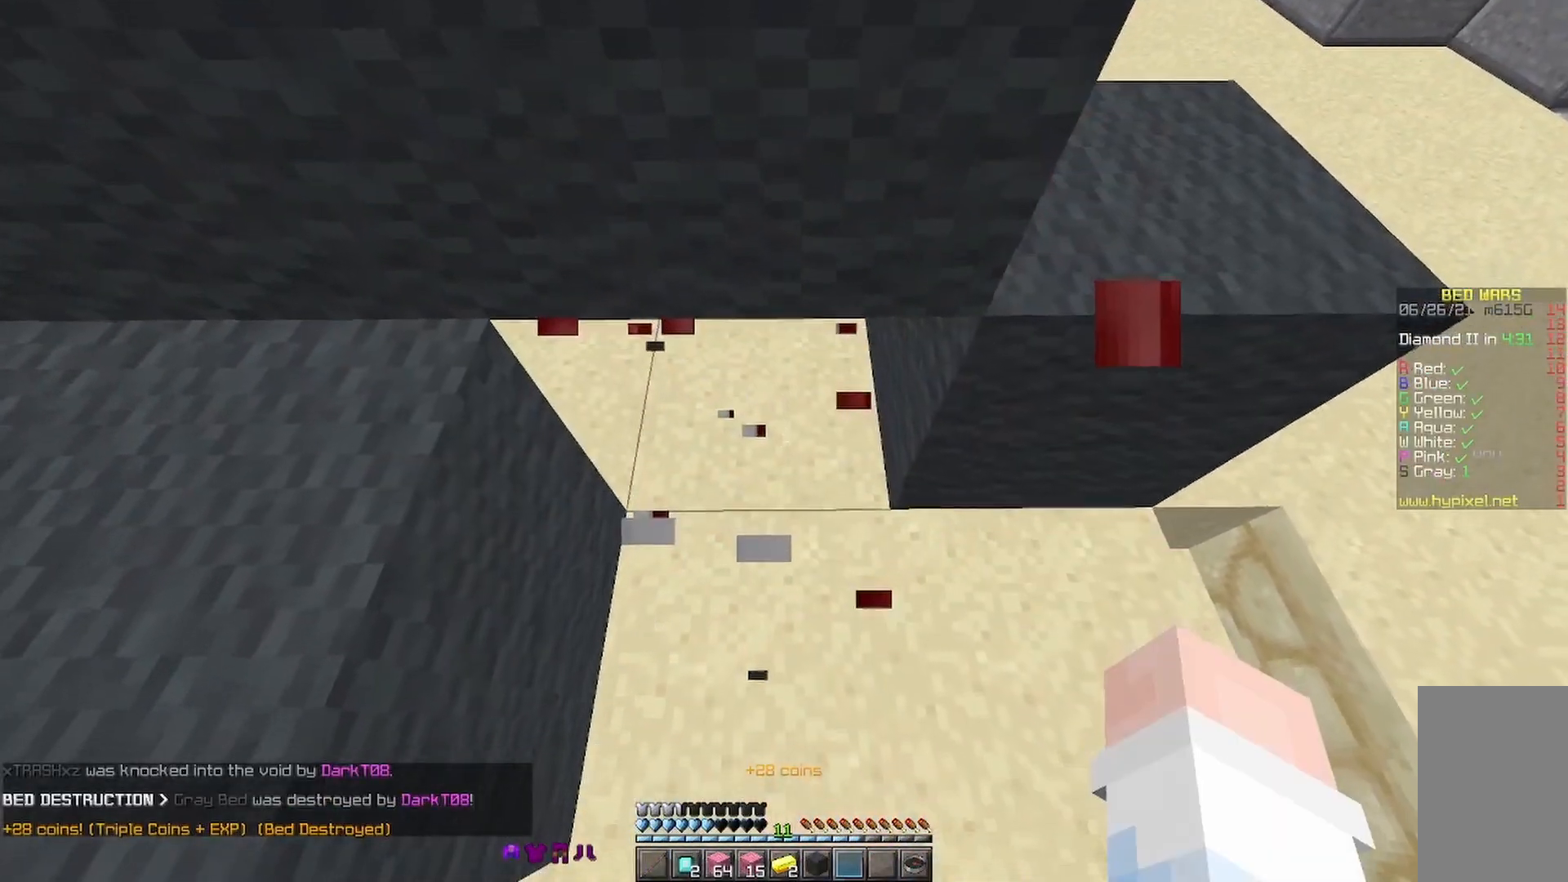
{"keys": ["a", "space"], "mouse": [], "events": [[333, "space", "down"], [467, "a", "down"]]}
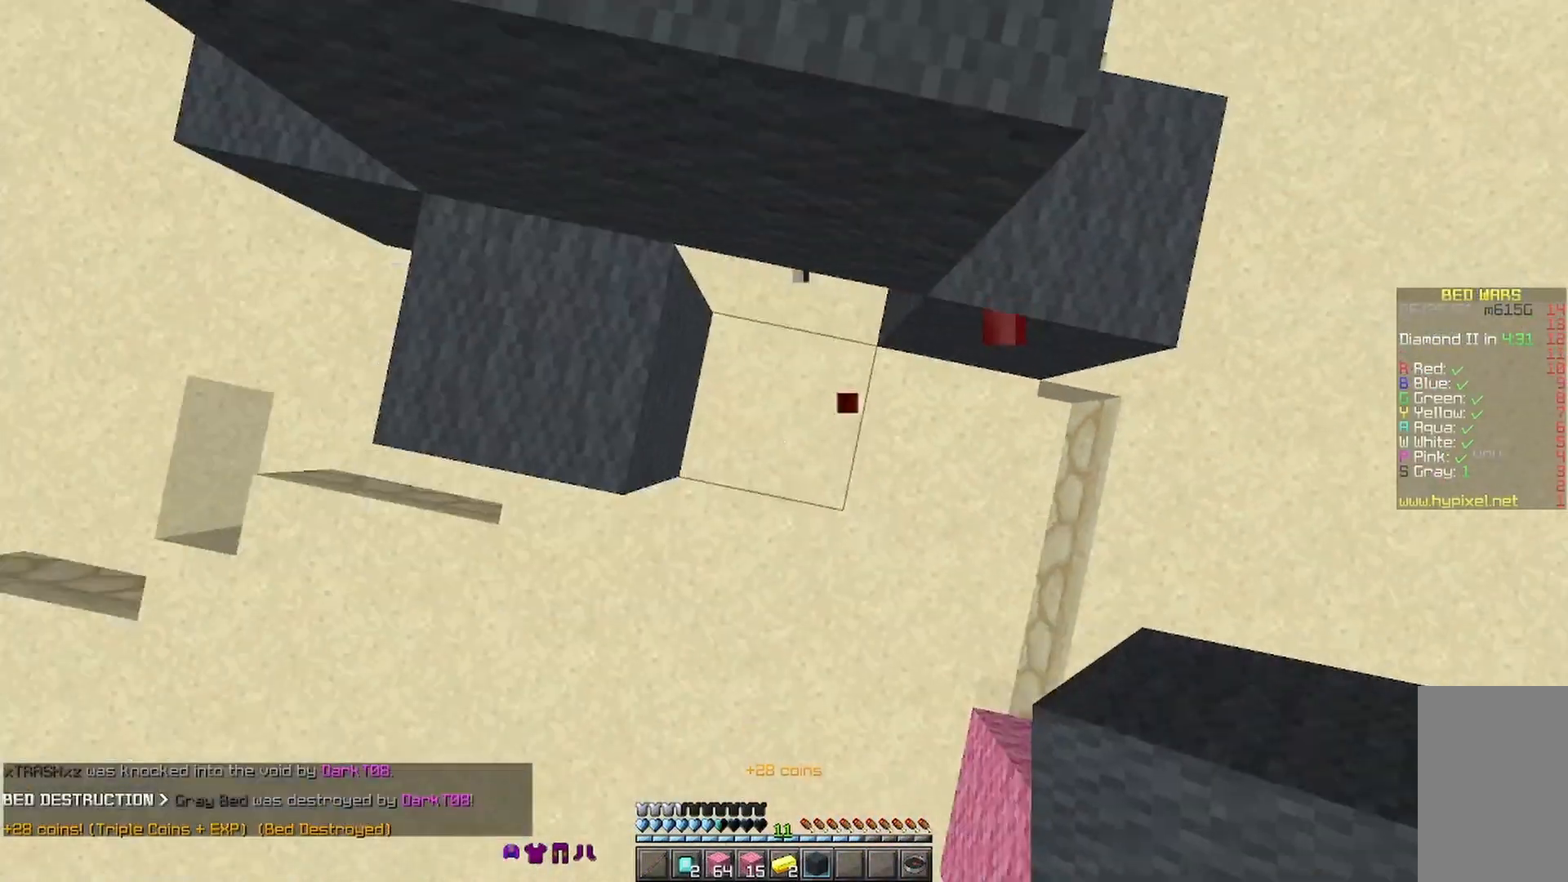
{"keys": ["a", "w"], "mouse": [], "events": [[67, "space", "up"], [133, "mouse_right", "down"], [167, "mouse_right", "up"], [233, "w", "down"], [367, "space", "down"], [467, "space", "up"]]}
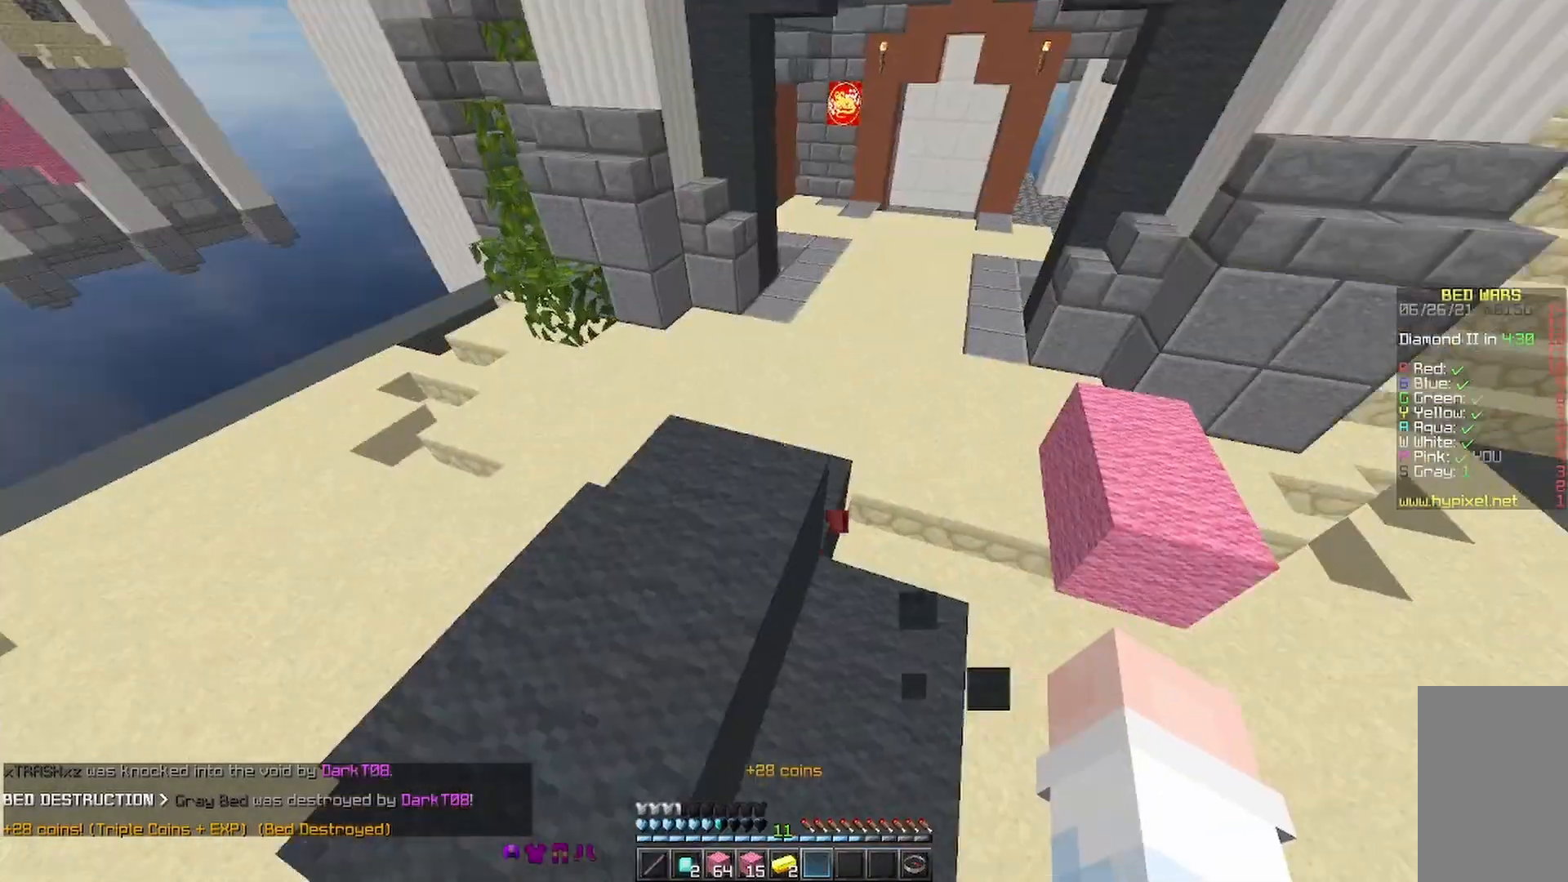
{"keys": ["space"], "mouse": [], "events": [[33, "a", "up"], [233, "w", "up"], [400, "space", "down"]]}
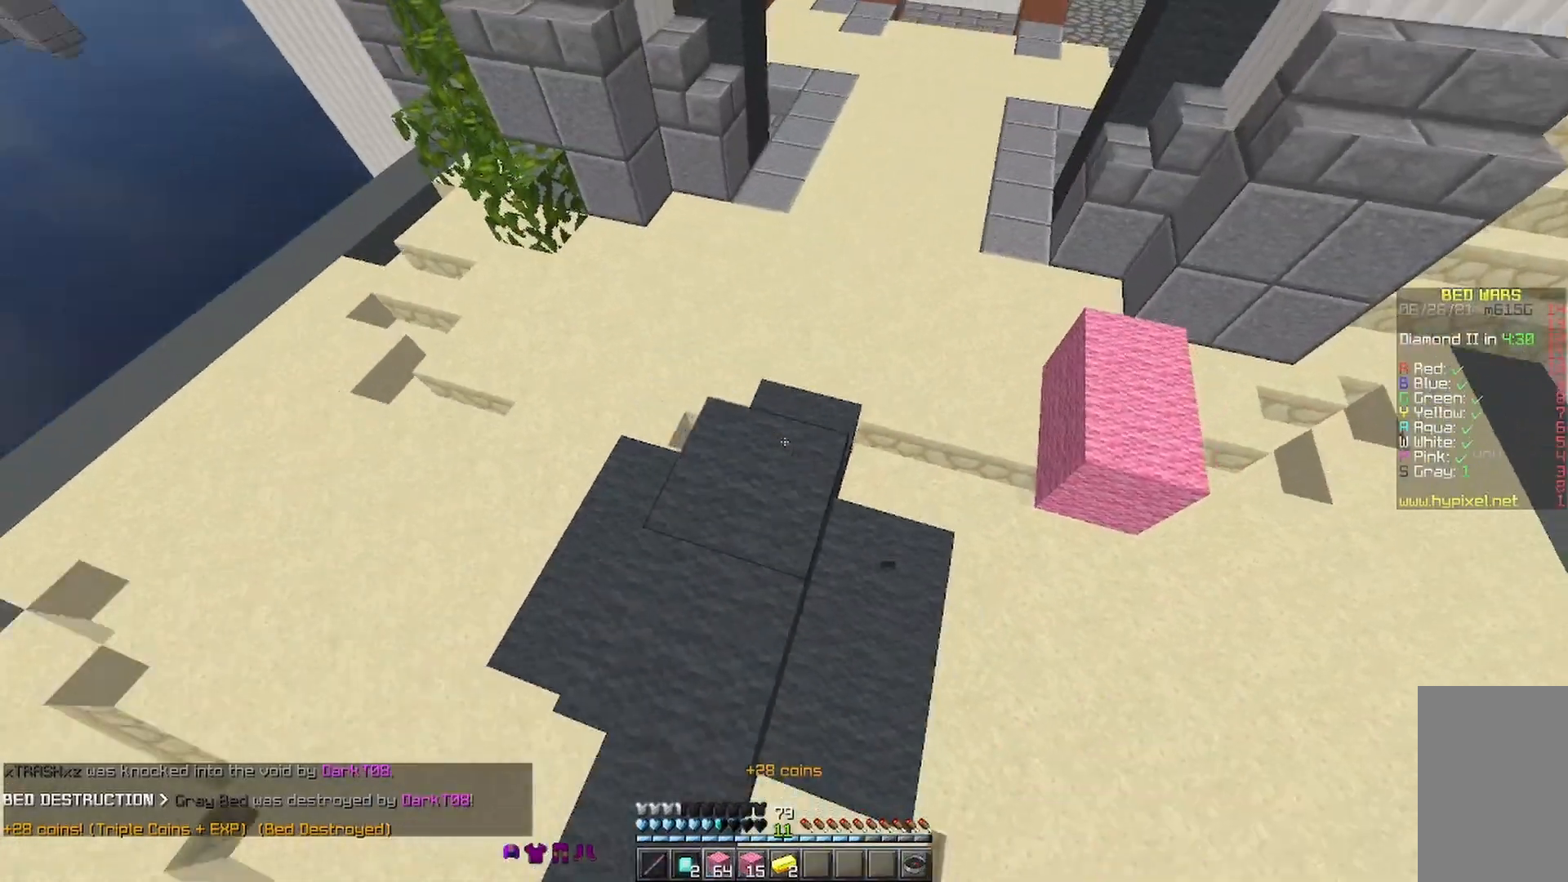
{"keys": ["space"], "mouse": ["right"], "events": [[33, "a", "down"], [67, "mouse_right", "down"], [133, "mouse_right", "up"], [200, "mouse_right", "down"], [233, "a", "up"], [233, "mouse_right", "up"], [500, "mouse_right", "down"]]}
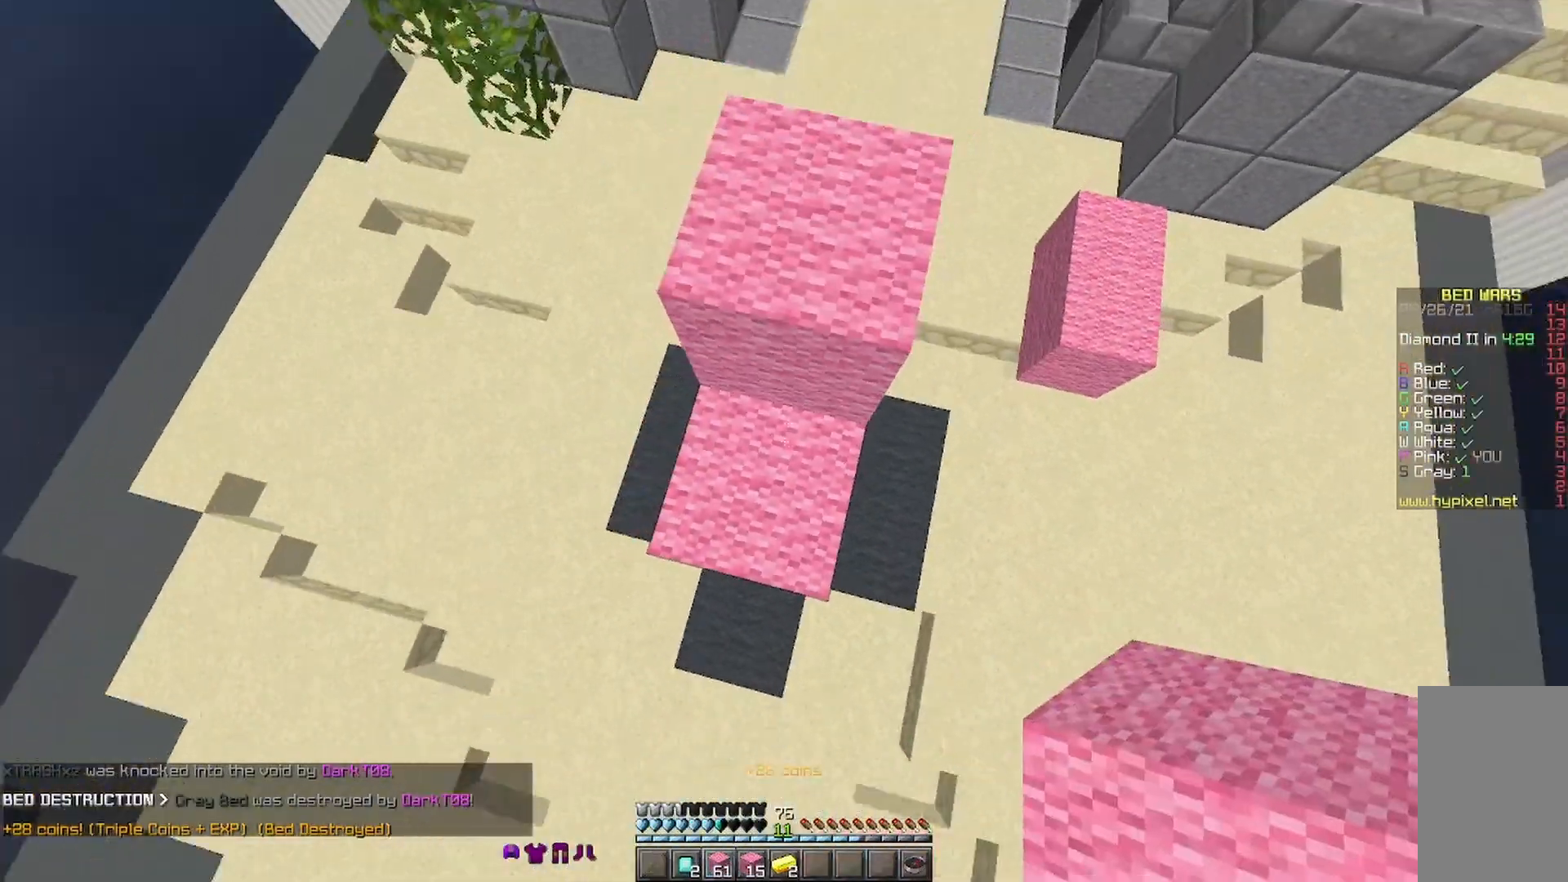
{"keys": ["space"], "mouse": [], "events": [[67, "mouse_right", "up"], [133, "mouse_right", "down"], [167, "mouse_right", "up"]]}
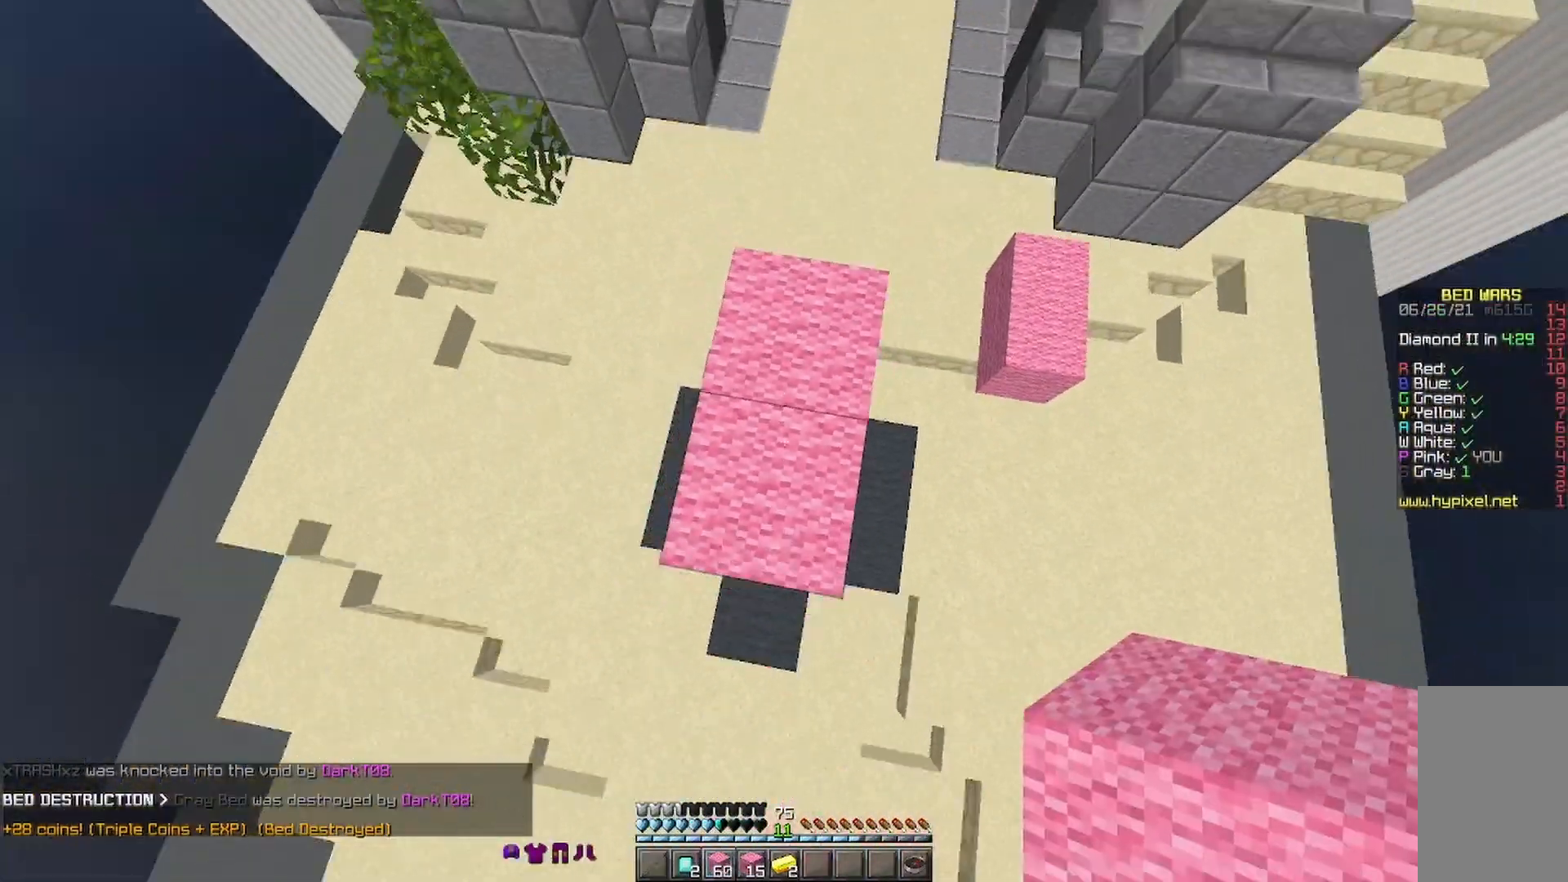
{"keys": ["space"], "mouse": [], "events": [[67, "mouse_right", "down"], [167, "mouse_right", "up"]]}
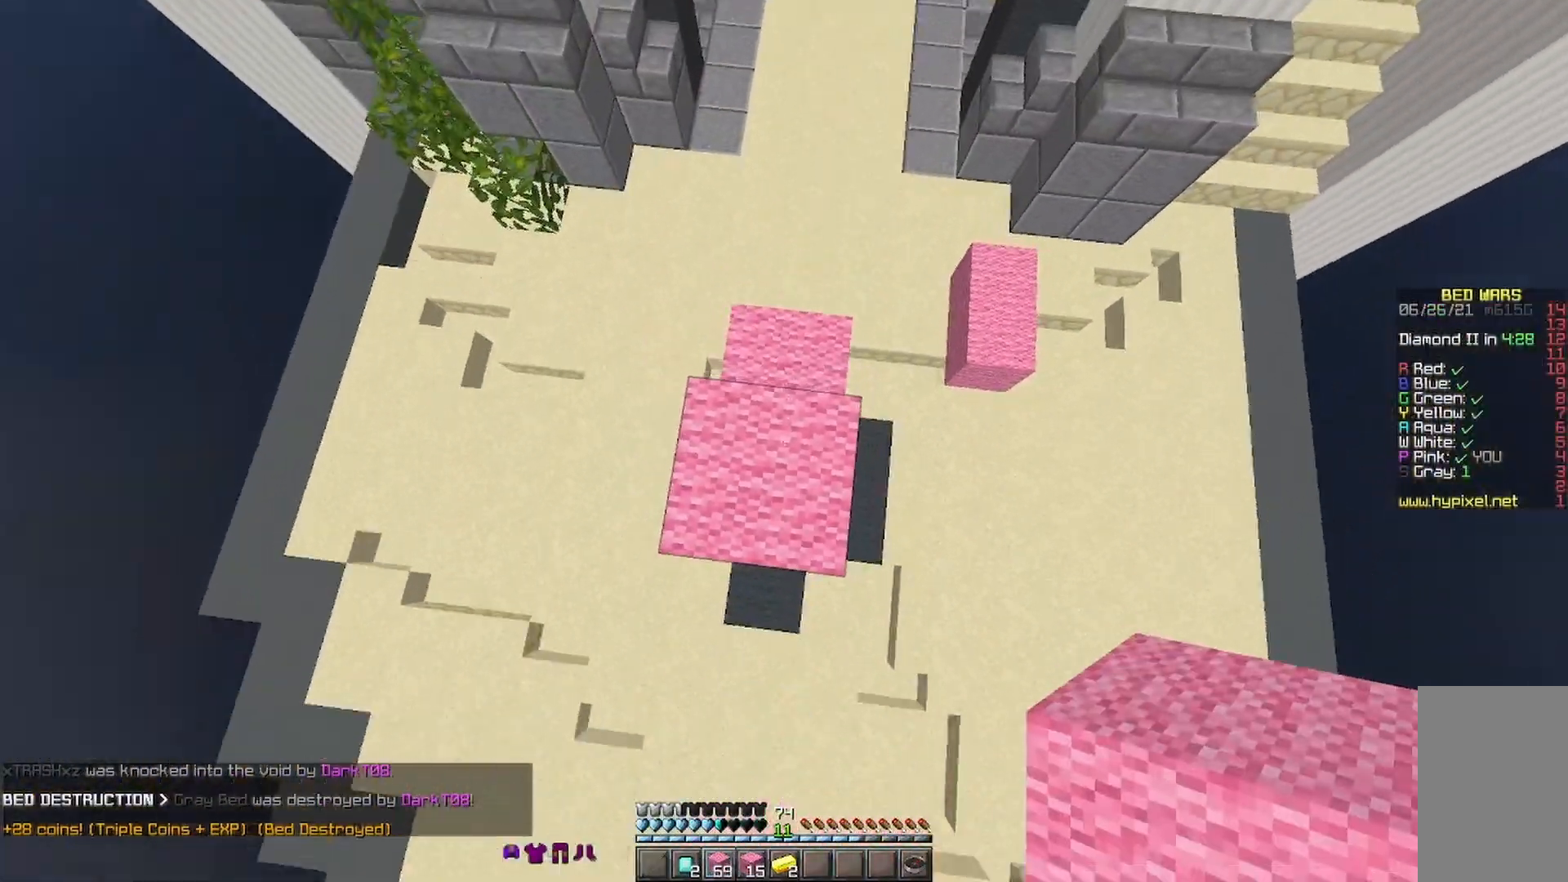
{"keys": ["space"], "mouse": ["right"], "events": [[33, "mouse_right", "down"], [67, "mouse_right", "up"], [433, "mouse_right", "down"]]}